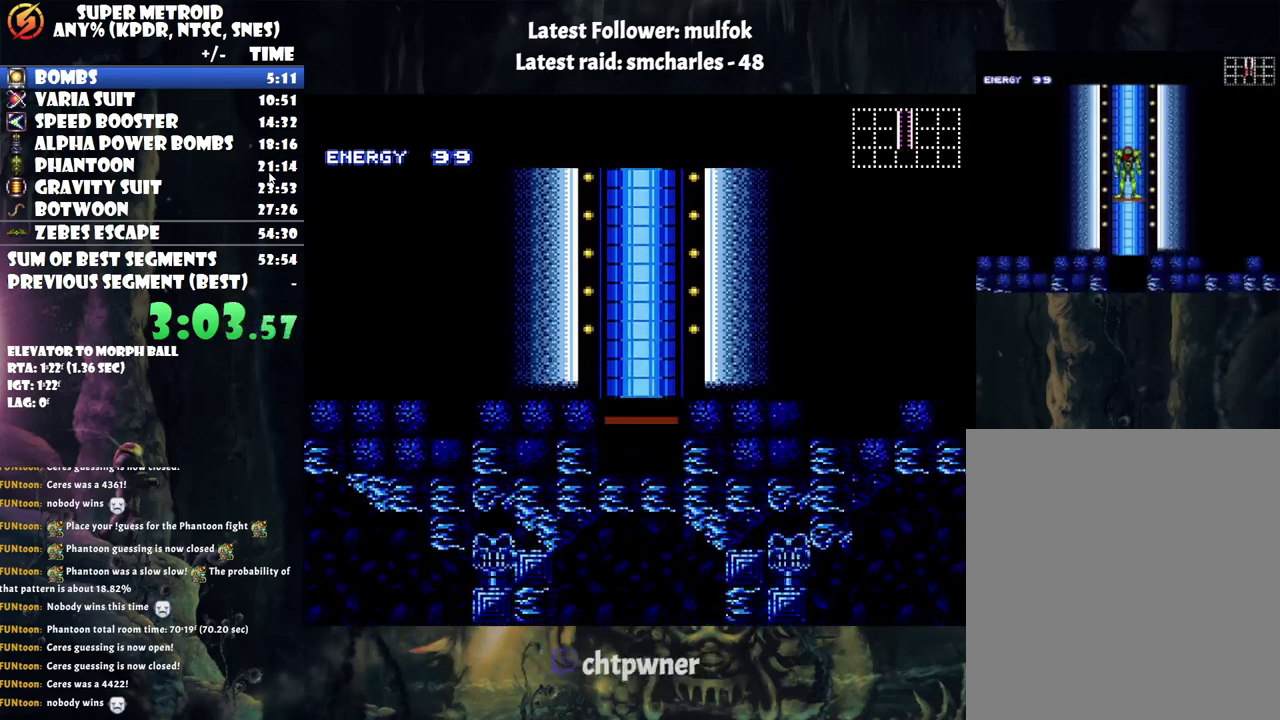
Gameplay with a controller (Nintendo layout); each line is a JSON object with the inputs held at the frame after it. "events" lists button and stick changes between this image and that frame as [ms after this image, input, new state], when the widget could be followed in between. Not read: L3 R3.
{"buttons": ["A", "DPAD_LEFT"], "events": [[100, "DPAD_LEFT", "down"], [267, "A", "down"]]}
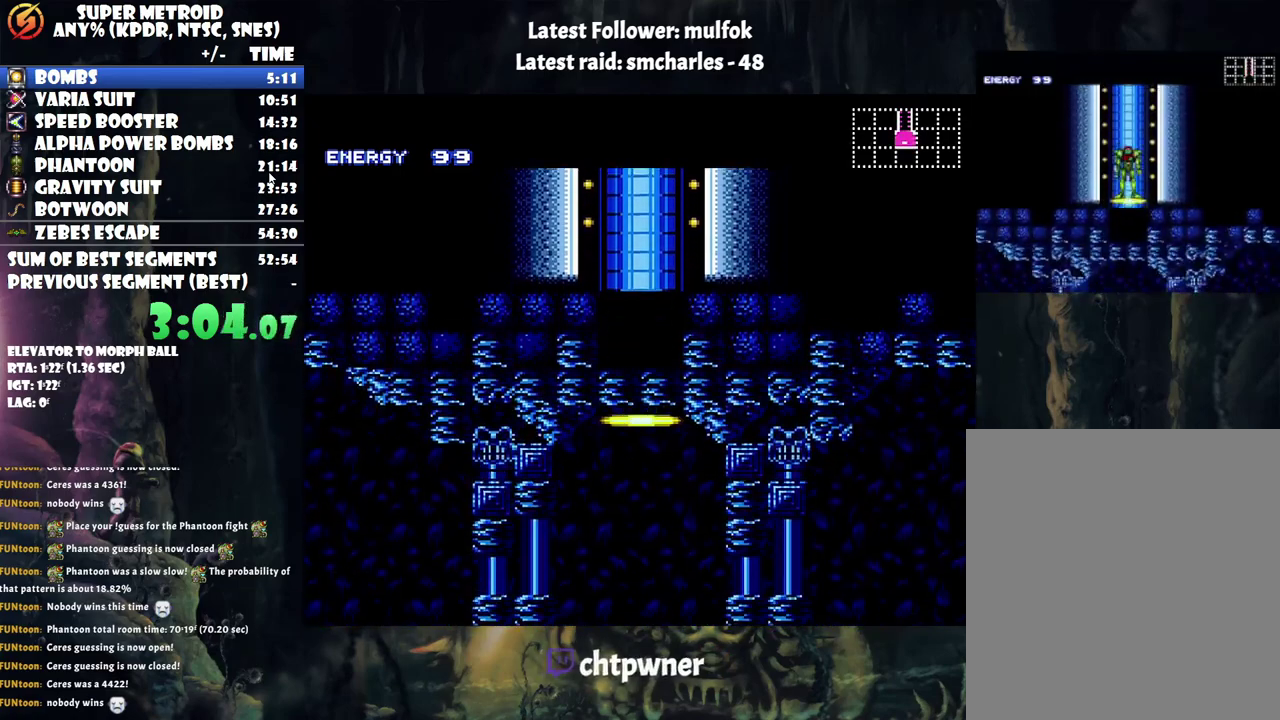
{"buttons": ["A", "DPAD_LEFT"], "events": []}
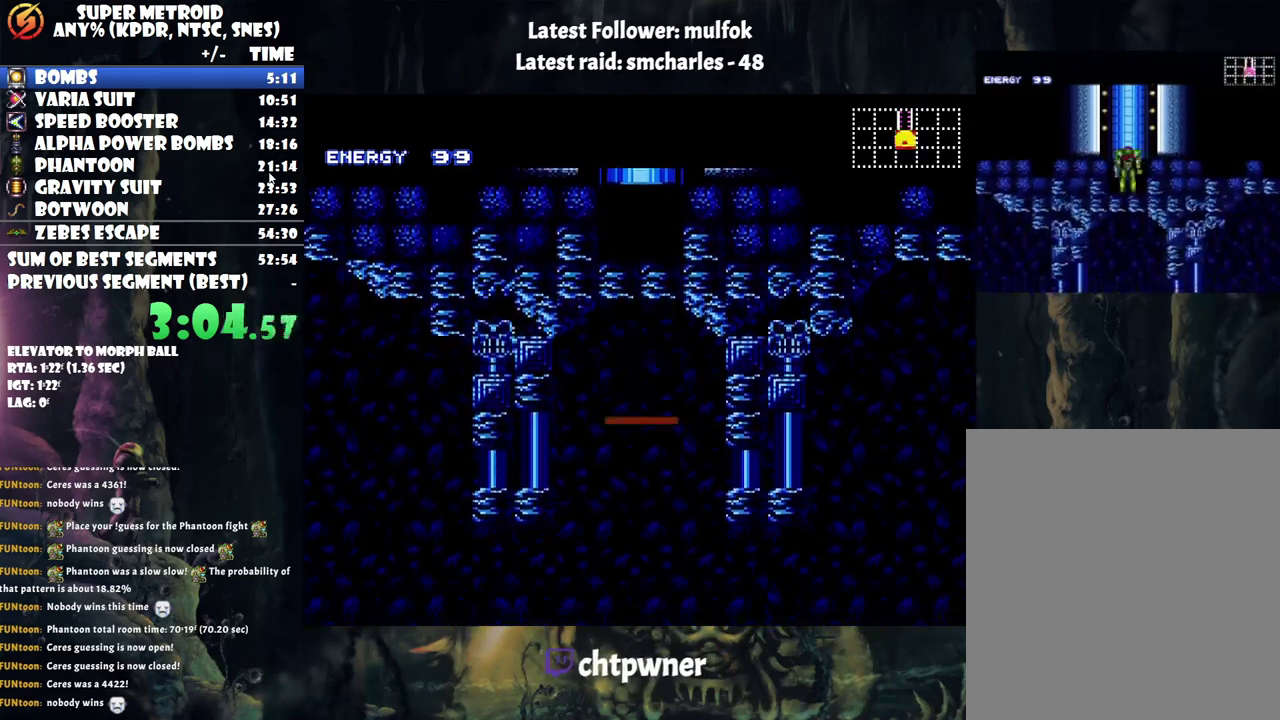
{"buttons": ["A", "DPAD_LEFT"], "events": []}
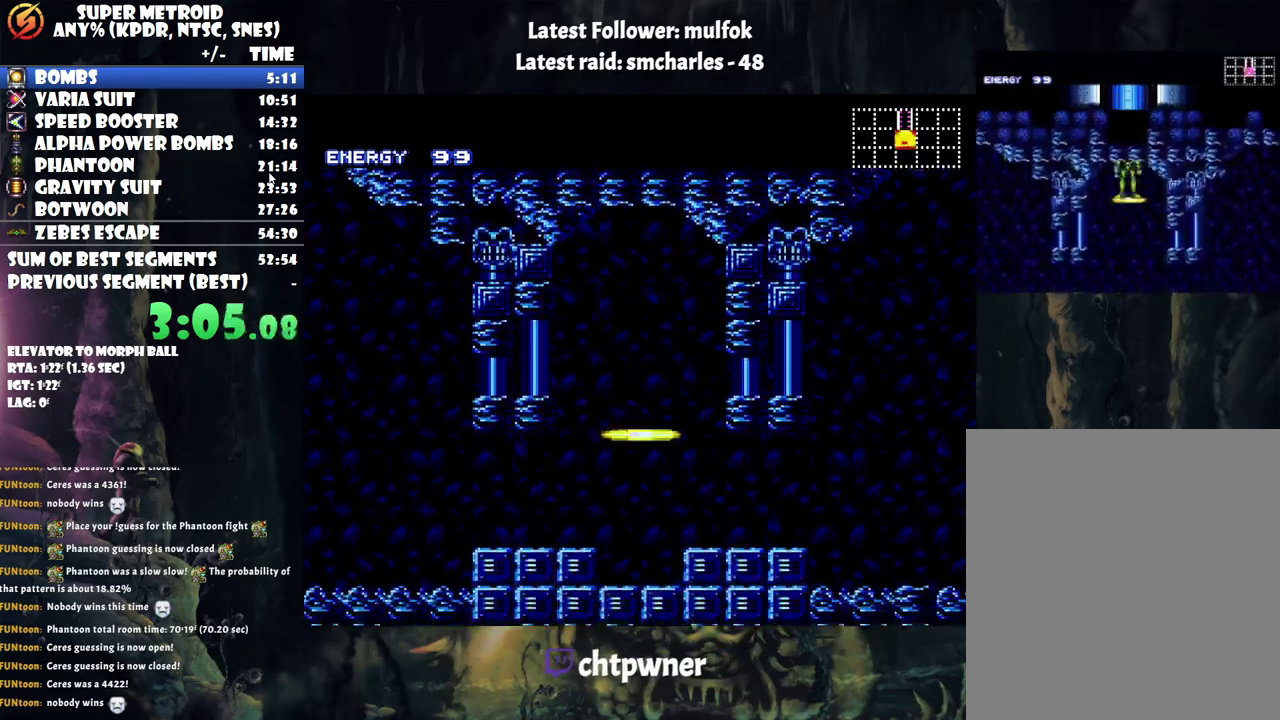
{"buttons": ["A", "DPAD_LEFT"], "events": []}
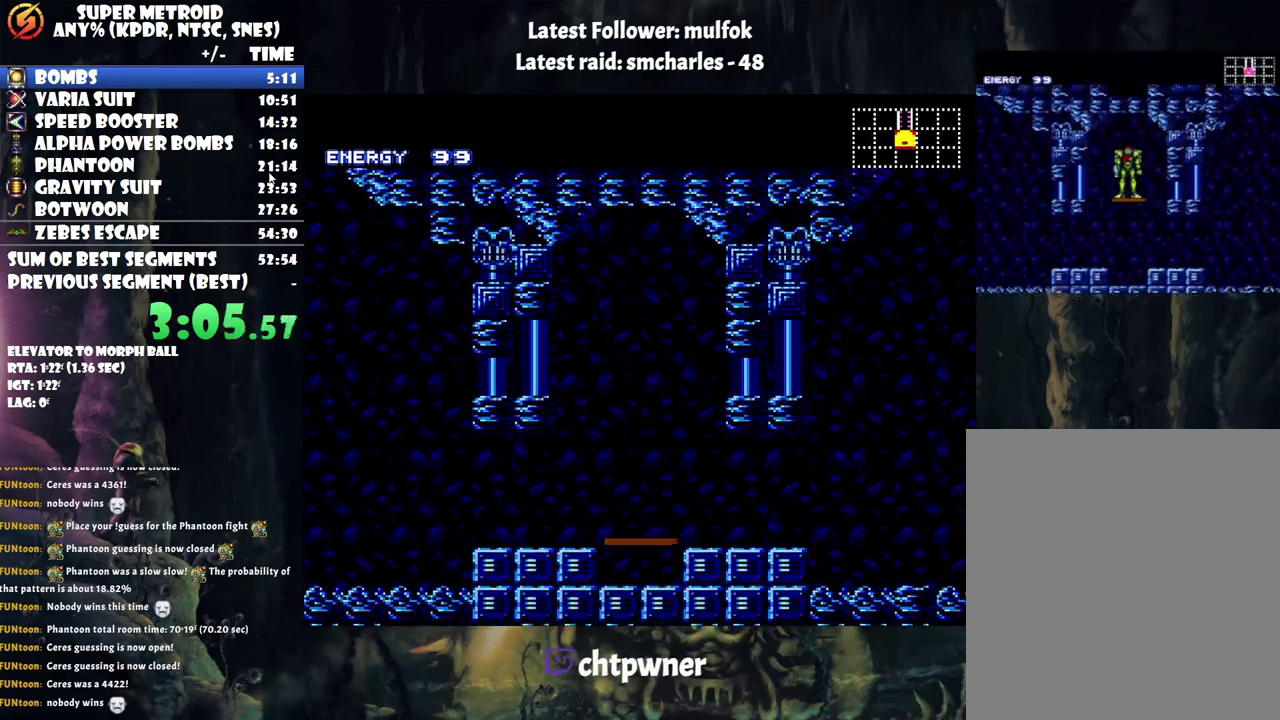
{"buttons": ["A", "DPAD_LEFT"], "events": []}
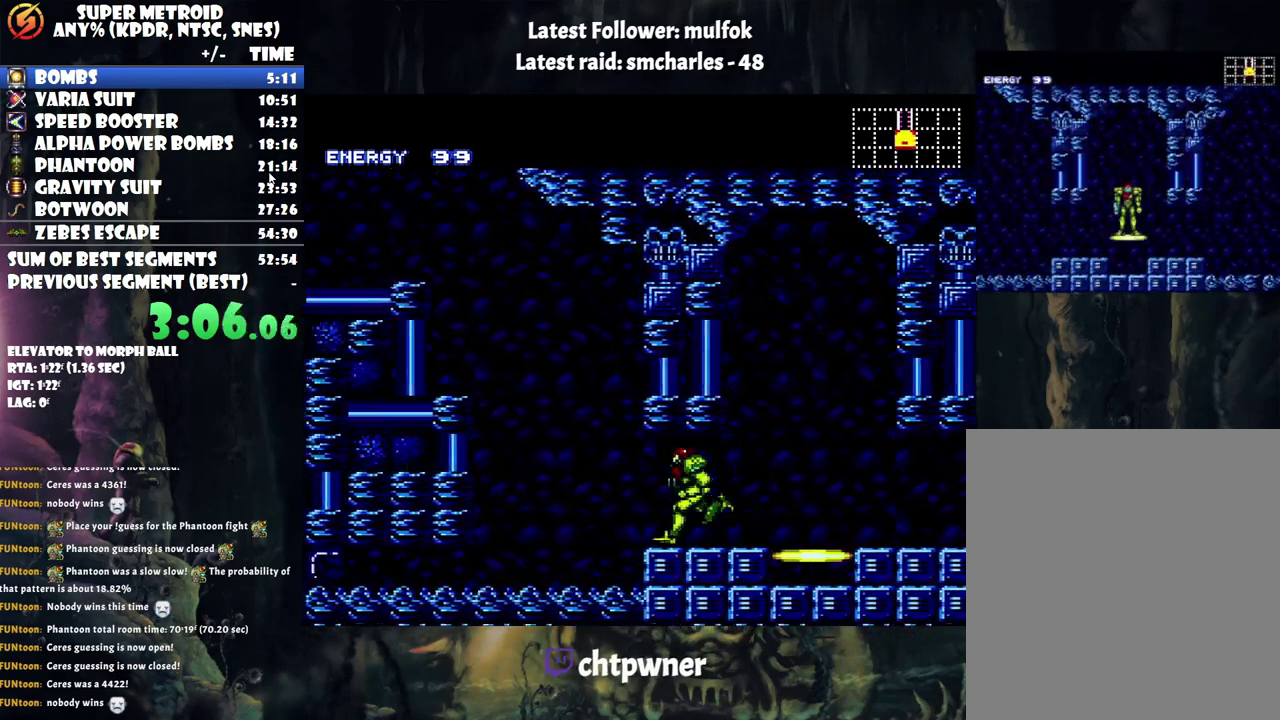
{"buttons": ["A", "B", "DPAD_LEFT"], "events": [[50, "B", "down"]]}
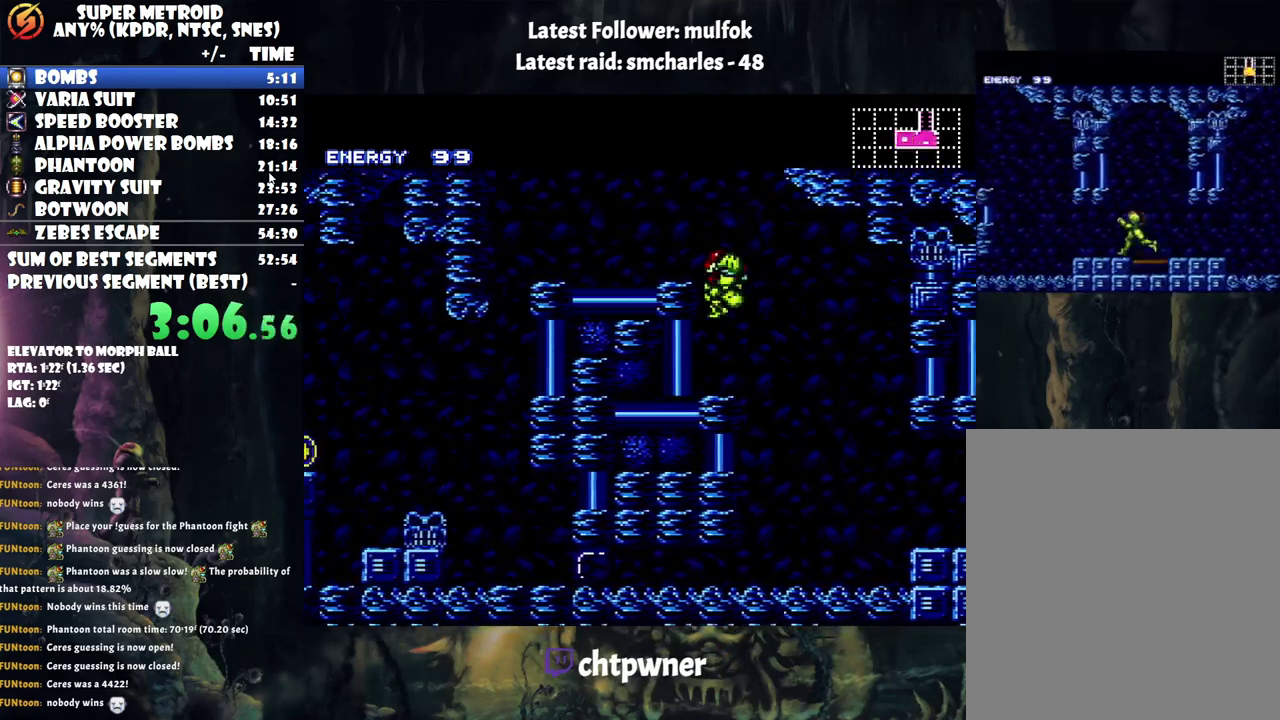
{"buttons": ["A", "B", "DPAD_LEFT"], "events": [[200, "B", "up"], [300, "L1", "down"], [383, "L1", "up"], [450, "B", "down"]]}
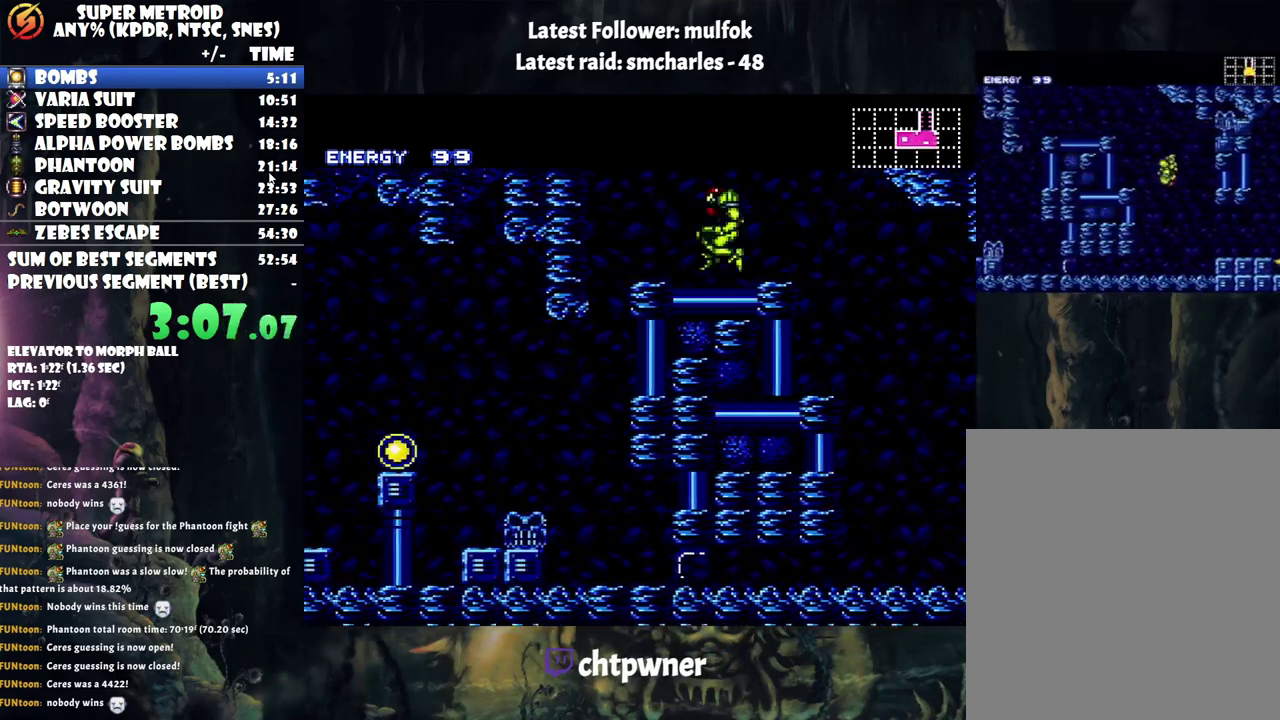
{"buttons": ["A", "DPAD_LEFT"], "events": [[100, "B", "up"]]}
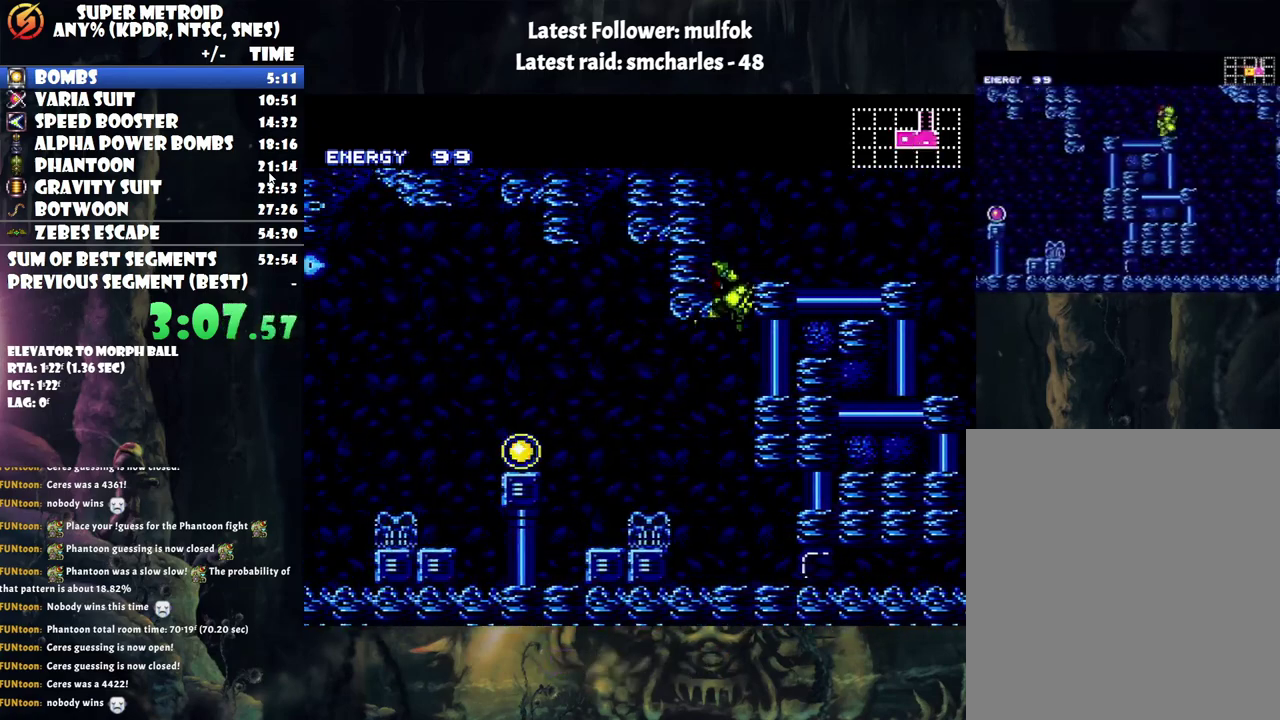
{"buttons": ["A", "B", "DPAD_LEFT"], "events": [[417, "B", "down"]]}
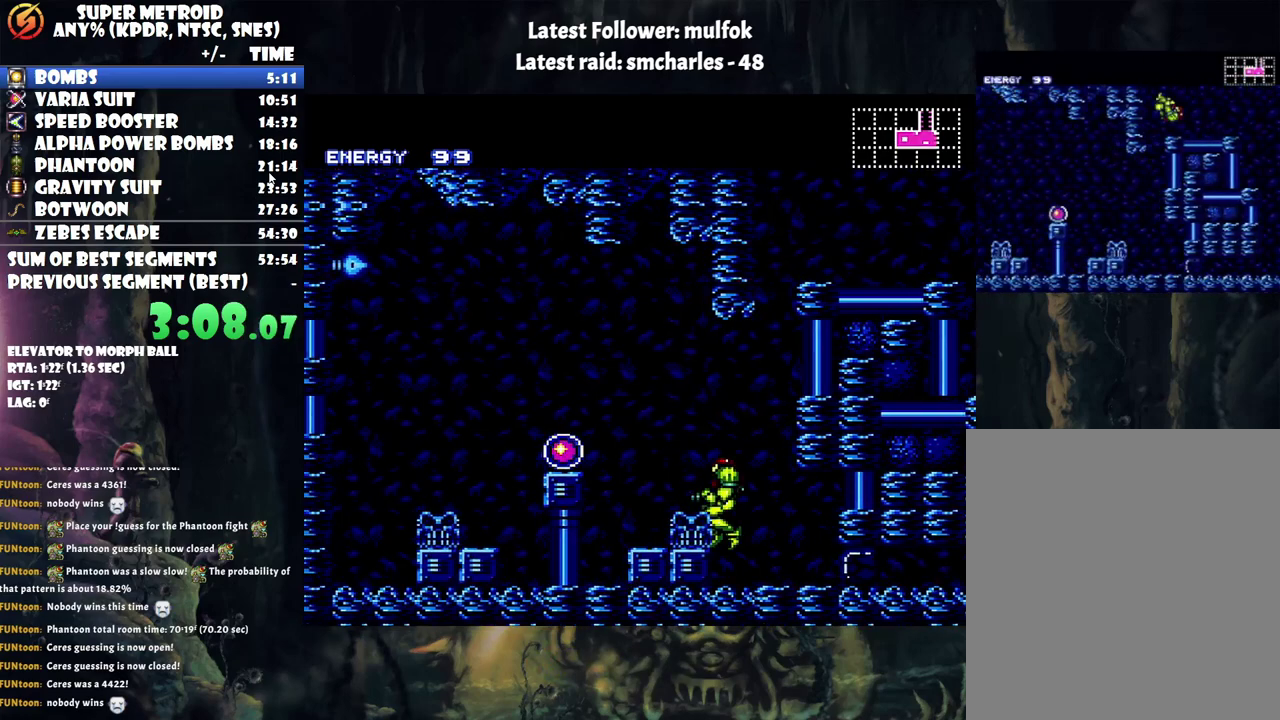
{"buttons": ["A", "DPAD_LEFT"], "events": [[150, "B", "up"], [283, "DPAD_LEFT", "up"], [450, "DPAD_LEFT", "down"]]}
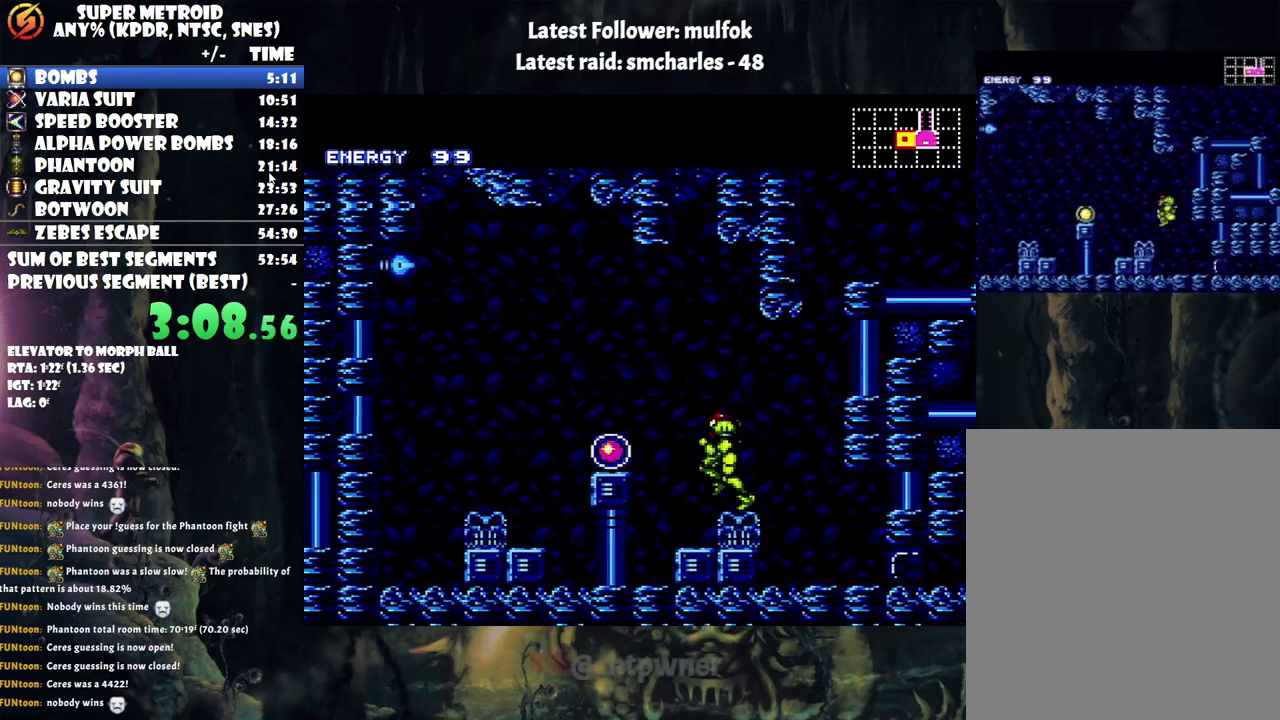
{"buttons": ["A"], "events": [[33, "B", "down"], [133, "B", "up"], [250, "DPAD_LEFT", "up"]]}
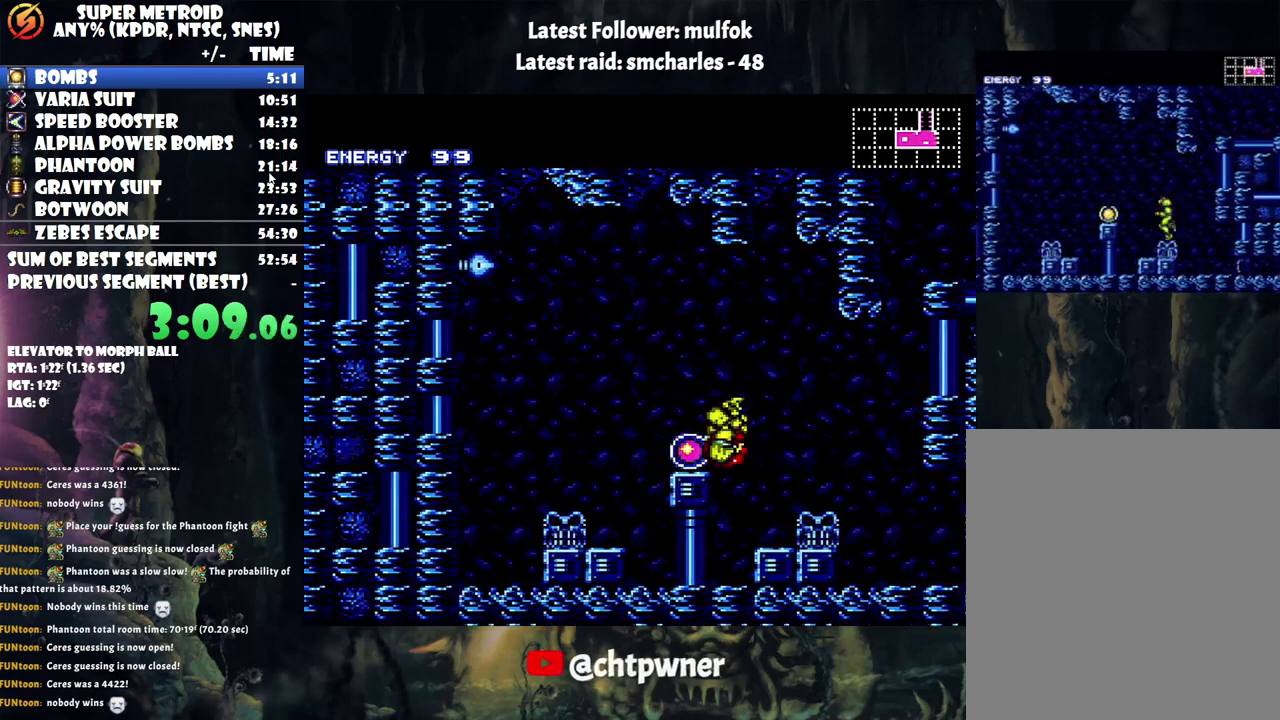
{"buttons": ["A"], "events": []}
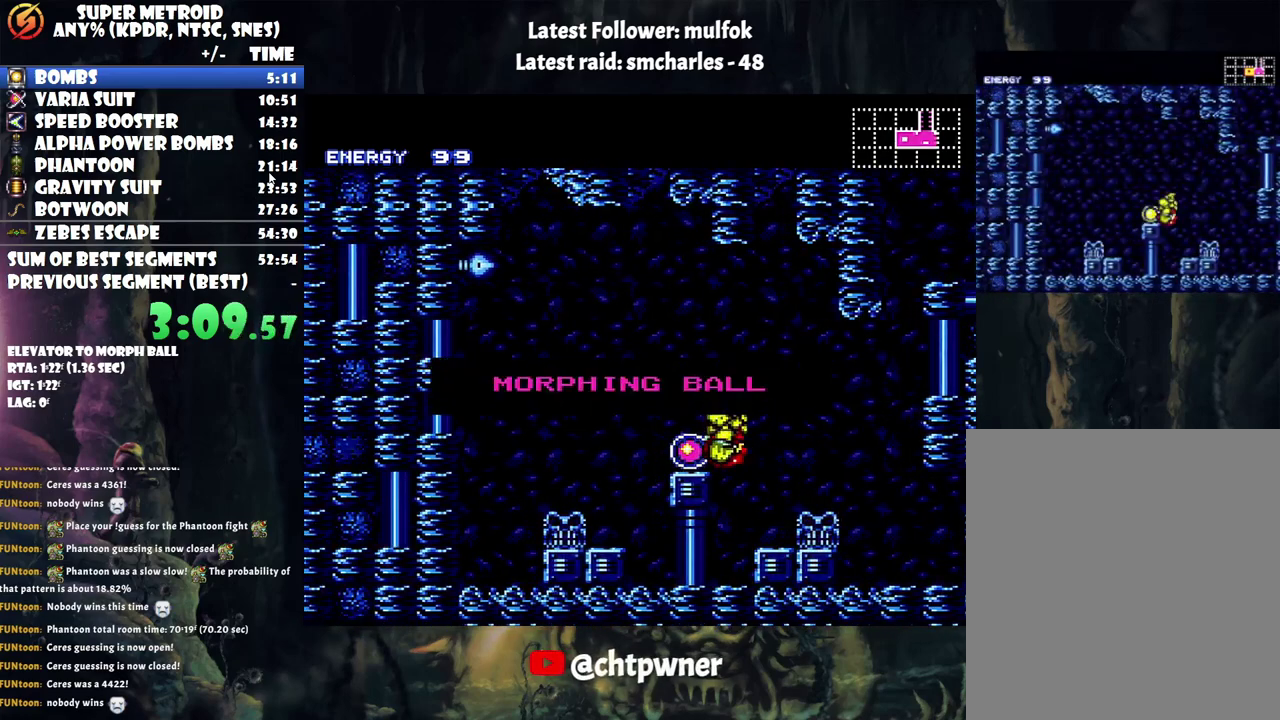
{"buttons": ["A"], "events": []}
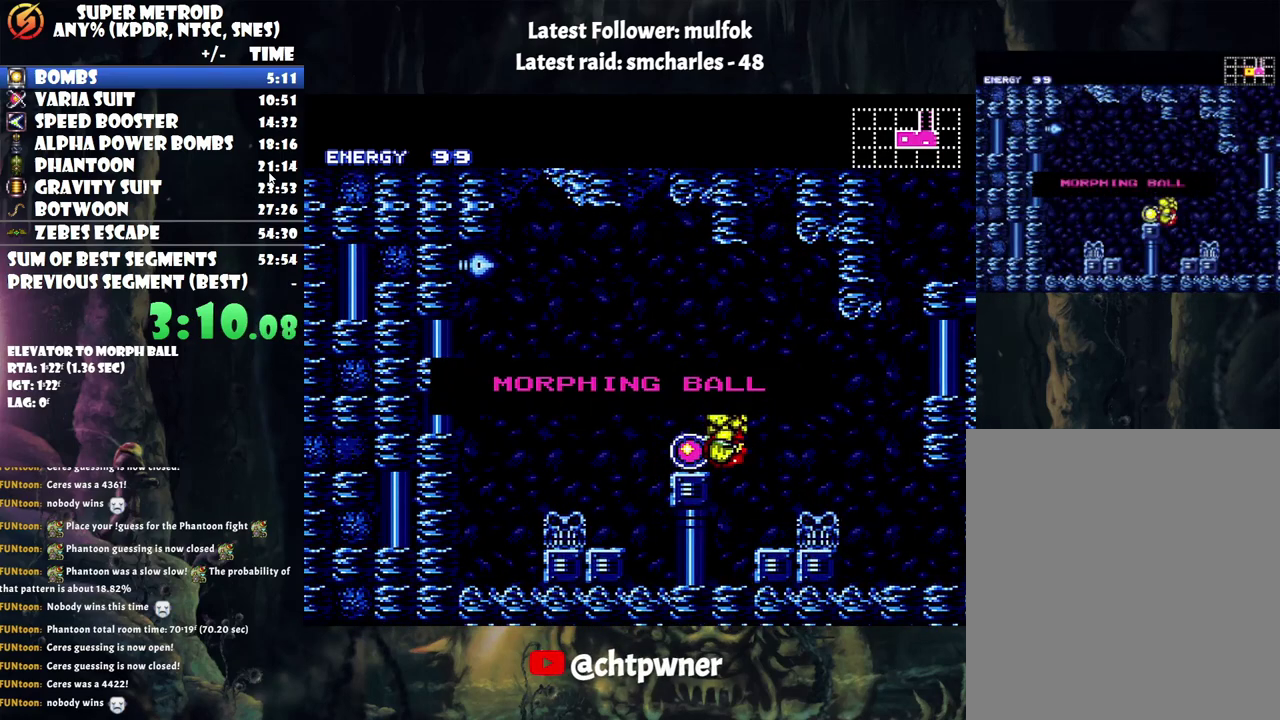
{"buttons": ["A"], "events": []}
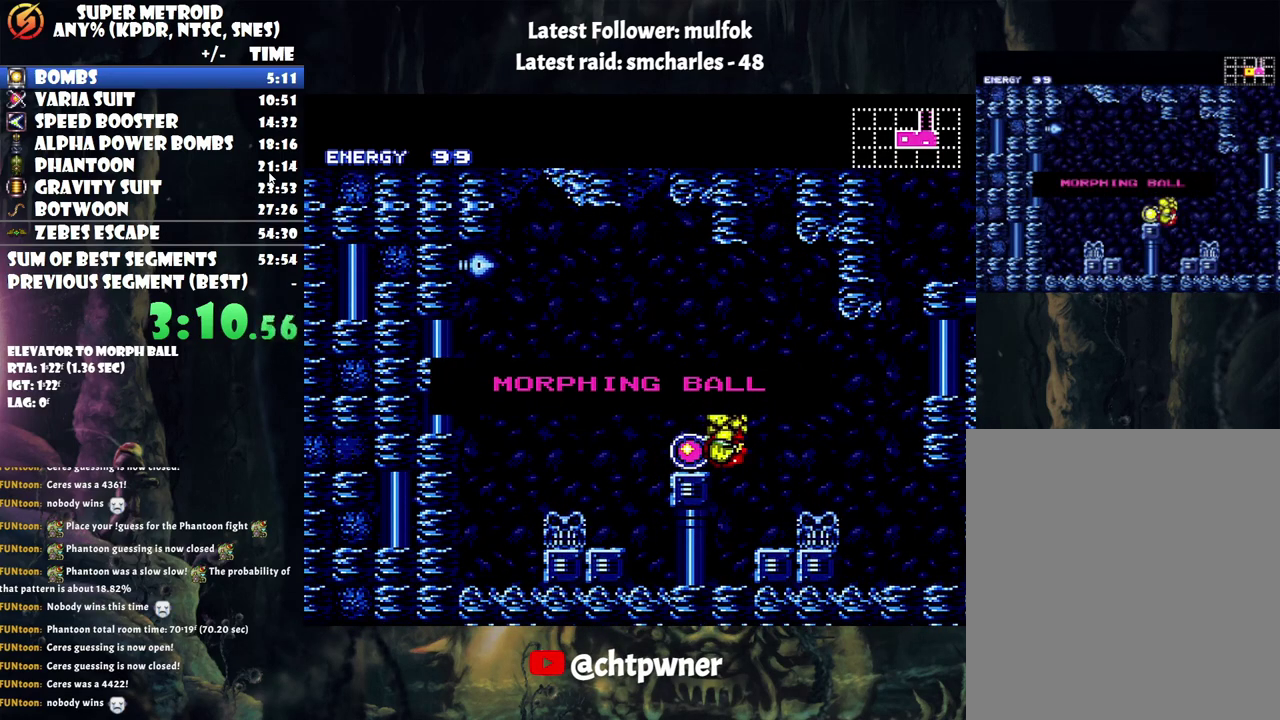
{"buttons": ["A"], "events": []}
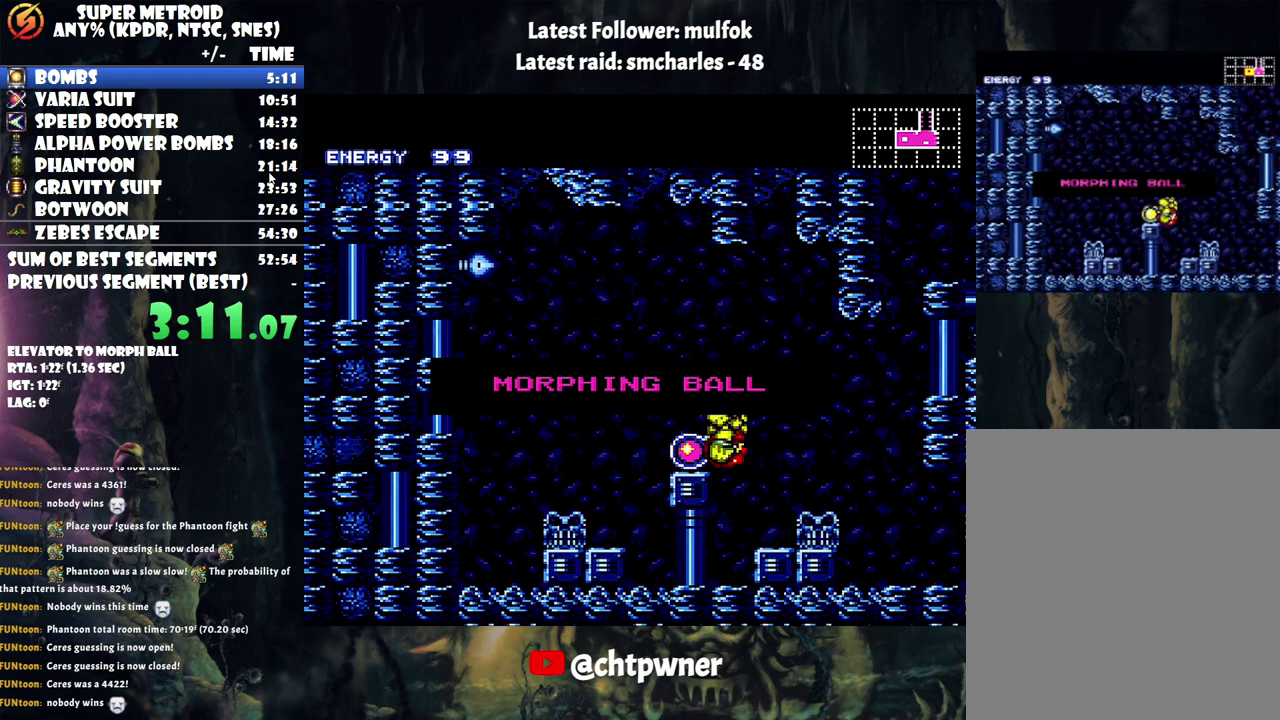
{"buttons": ["A"], "events": []}
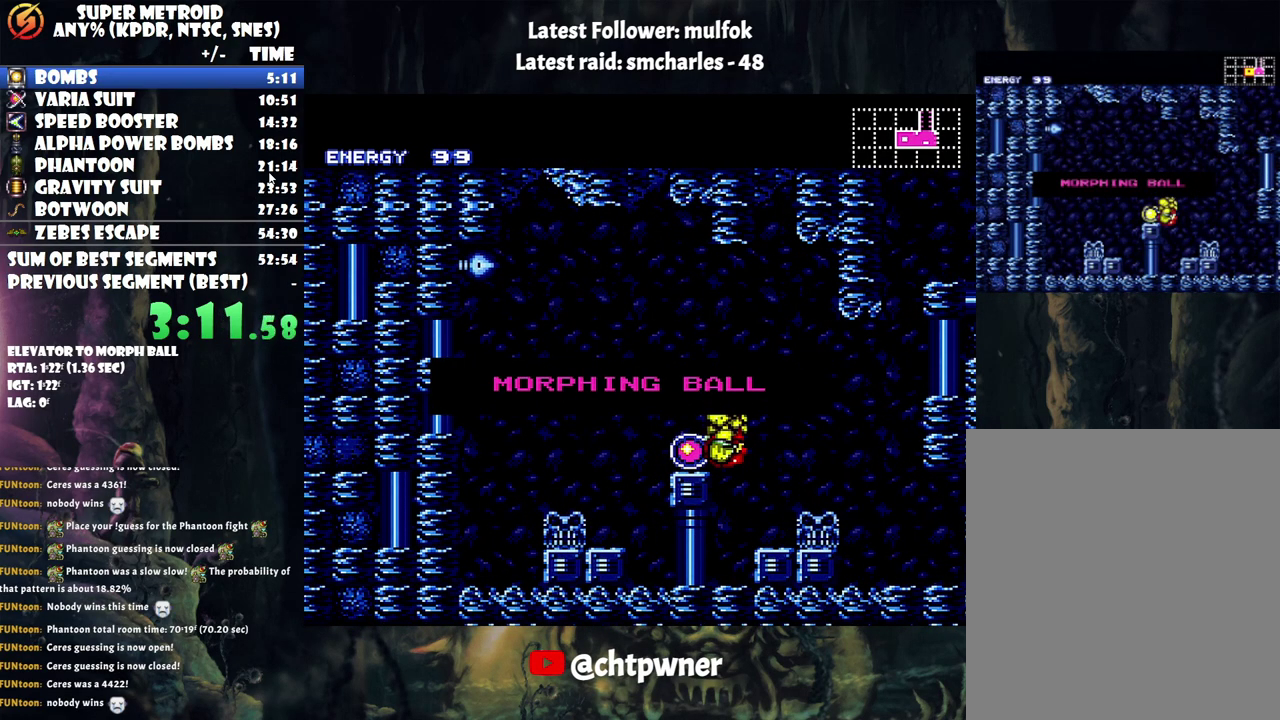
{"buttons": ["A"], "events": []}
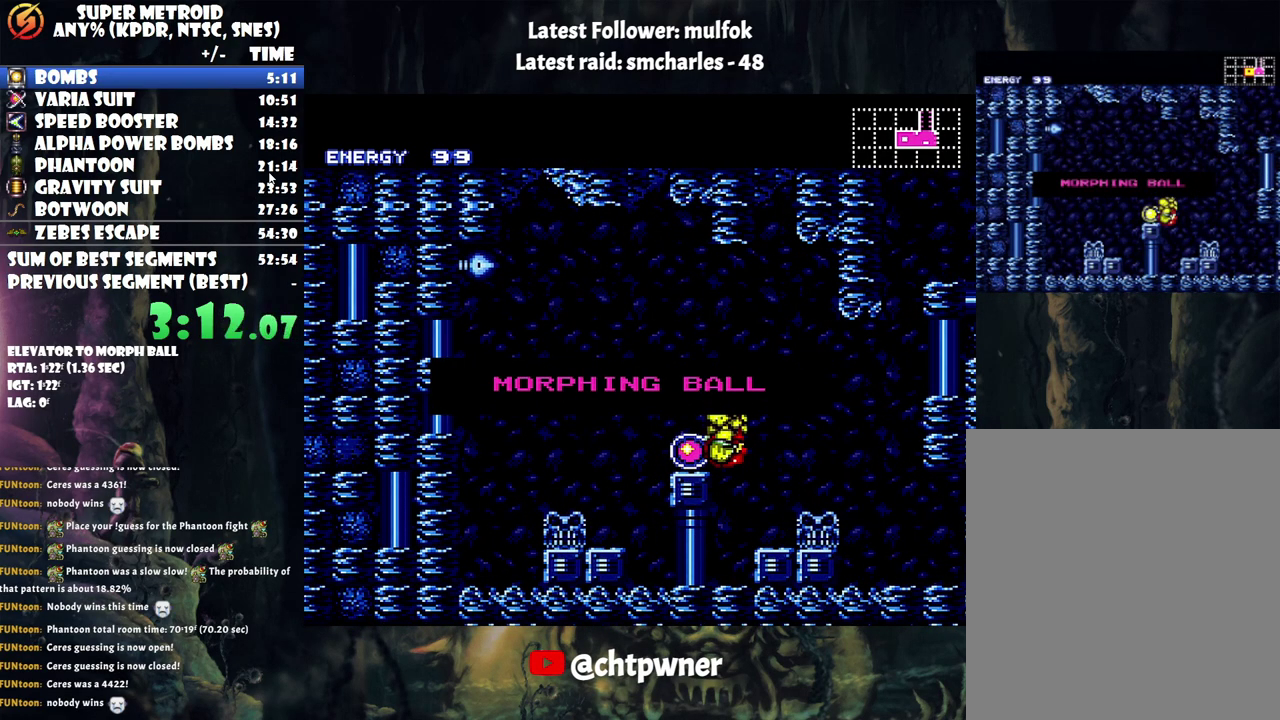
{"buttons": ["A"], "events": []}
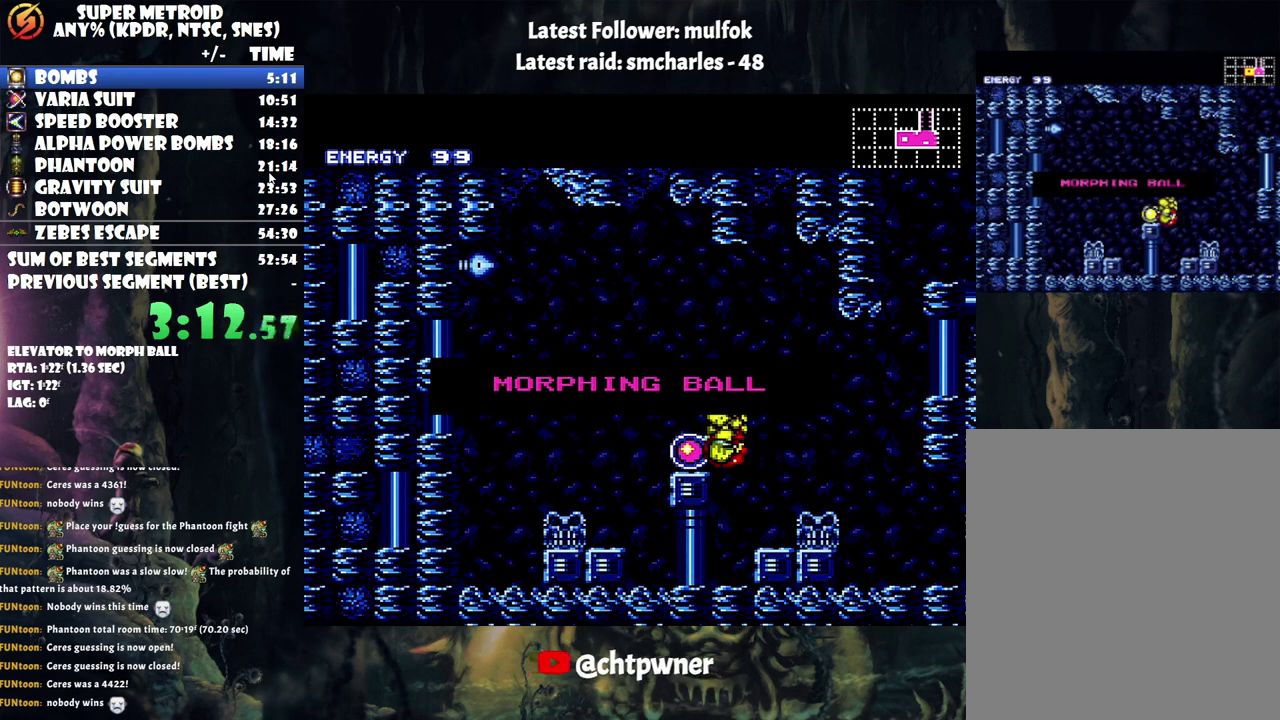
{"buttons": ["A"], "events": []}
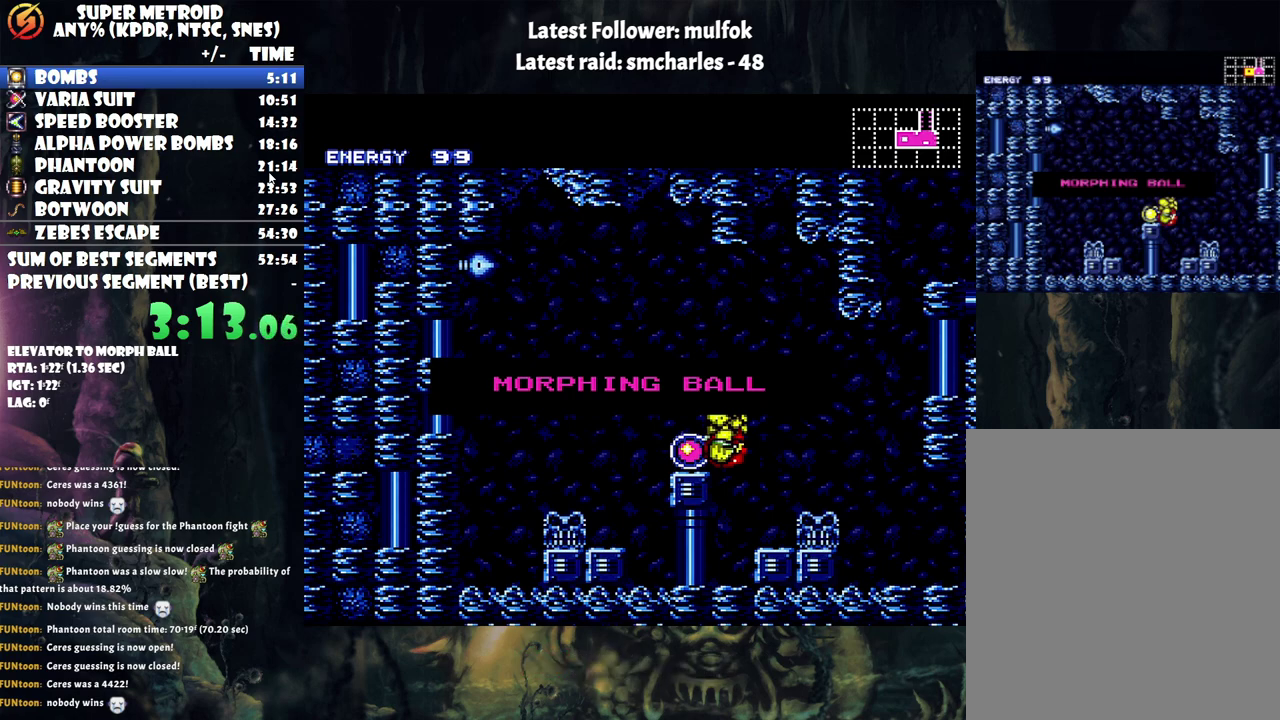
{"buttons": ["A"], "events": []}
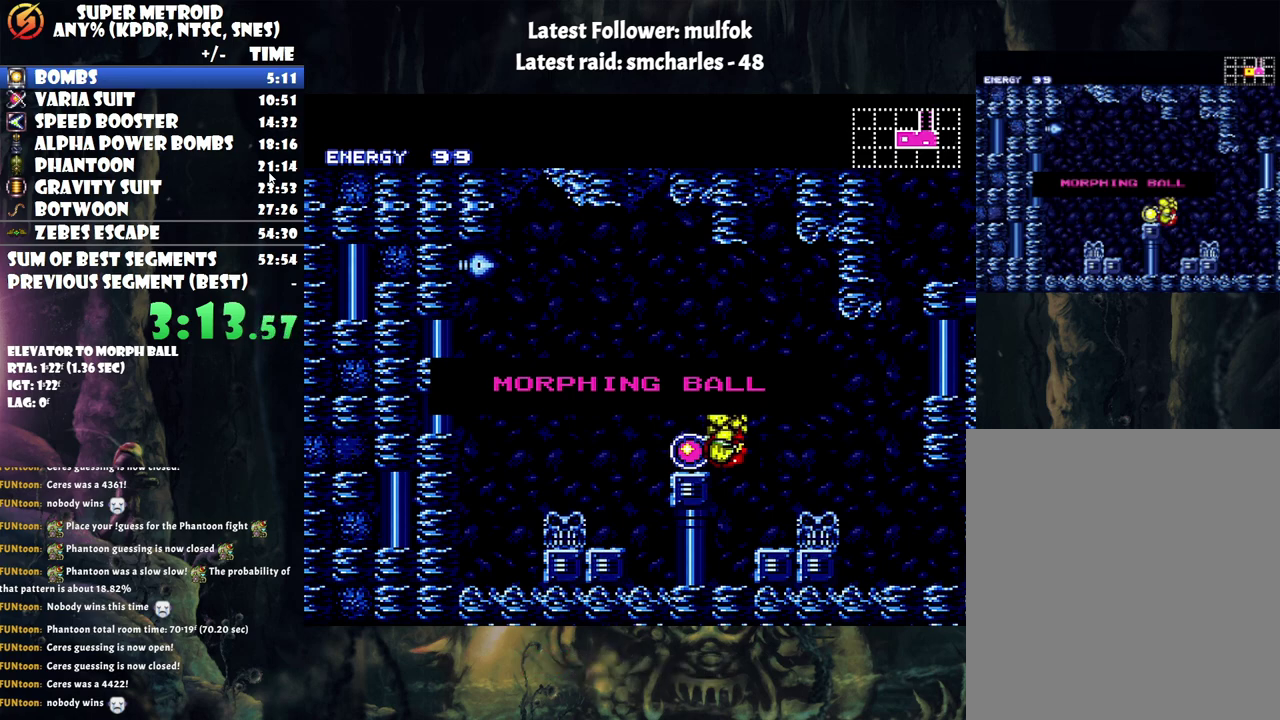
{"buttons": ["A"], "events": []}
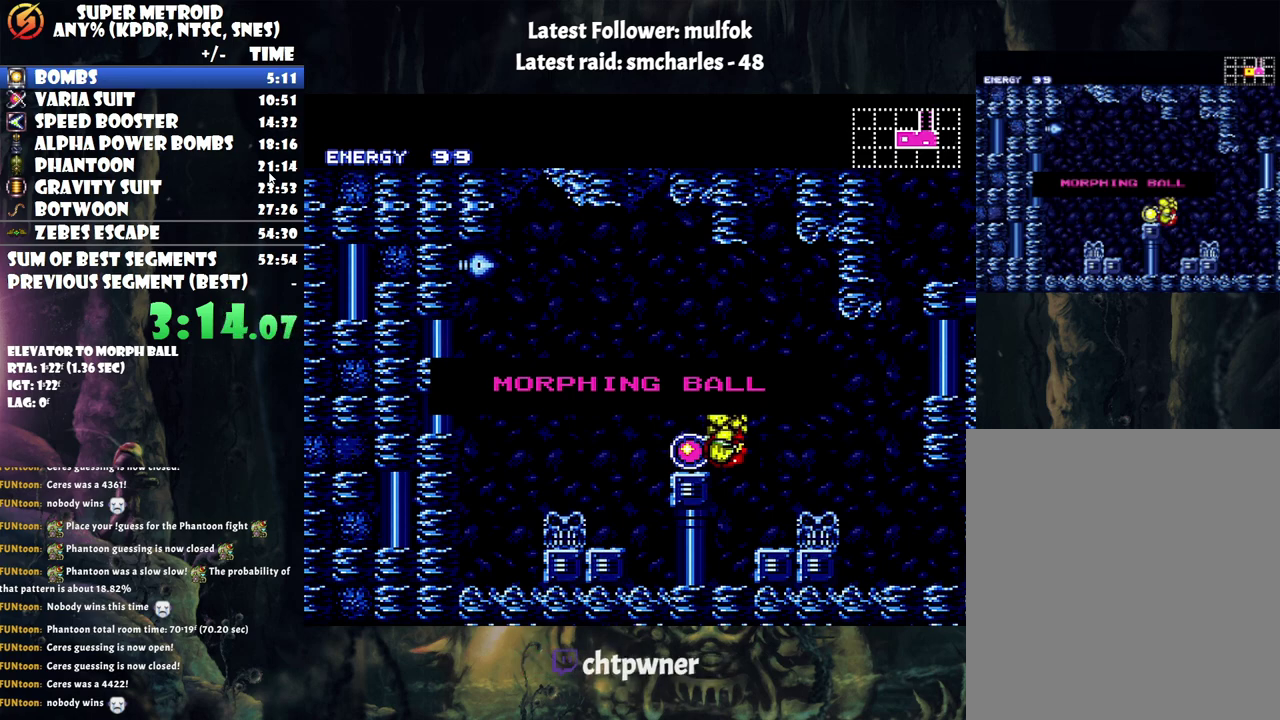
{"buttons": ["A"], "events": []}
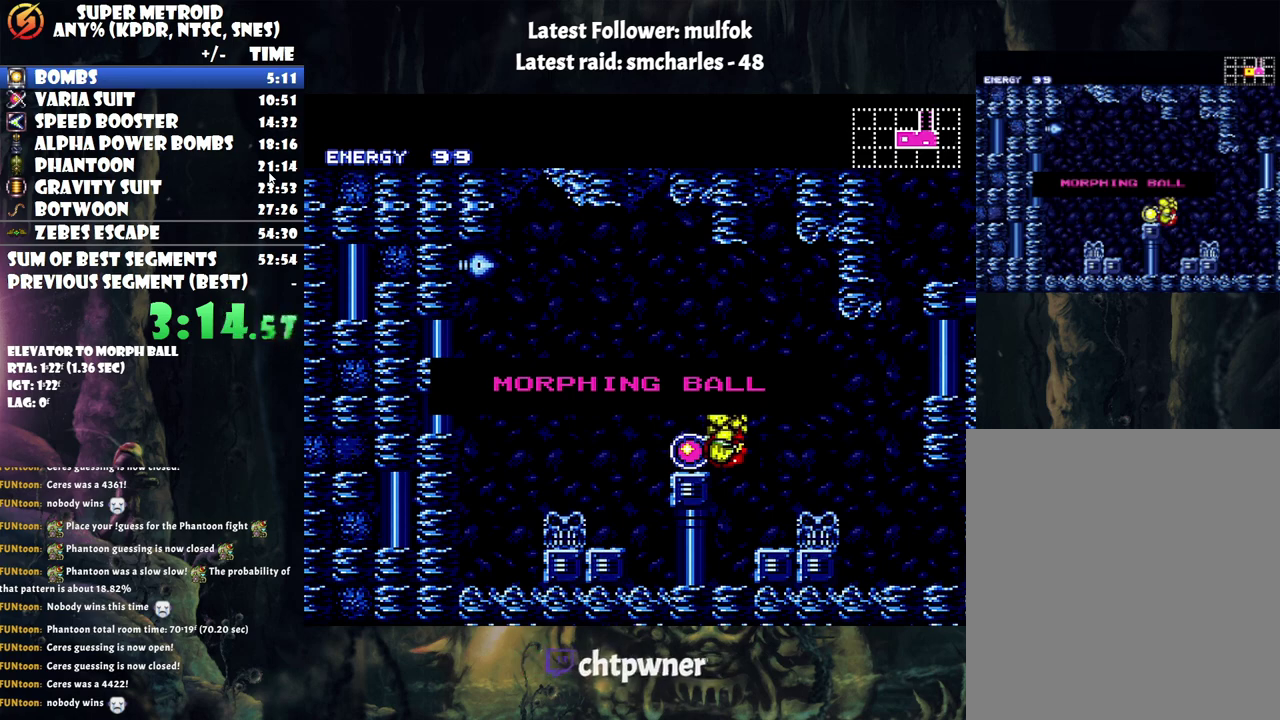
{"buttons": ["A"], "events": []}
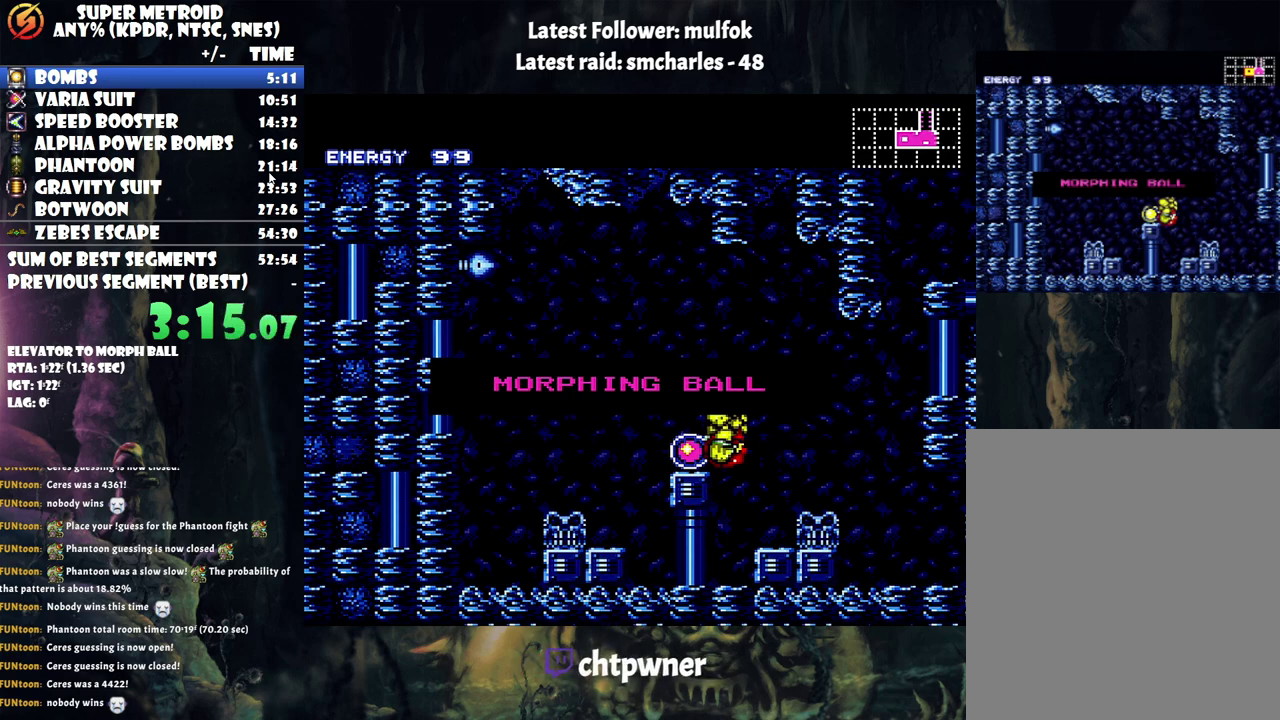
{"buttons": ["DPAD_RIGHT"], "events": [[133, "A", "up"], [467, "DPAD_RIGHT", "down"]]}
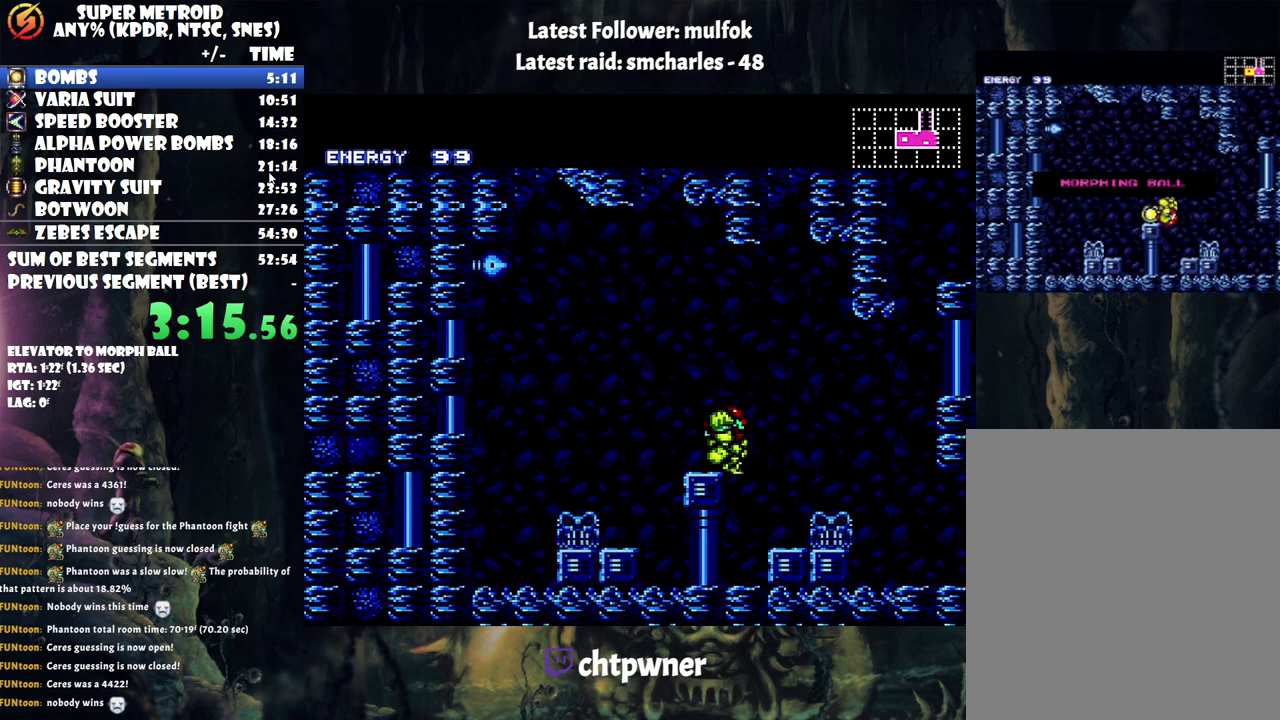
{"buttons": ["DPAD_RIGHT"], "events": [[33, "B", "down"], [267, "B", "up"]]}